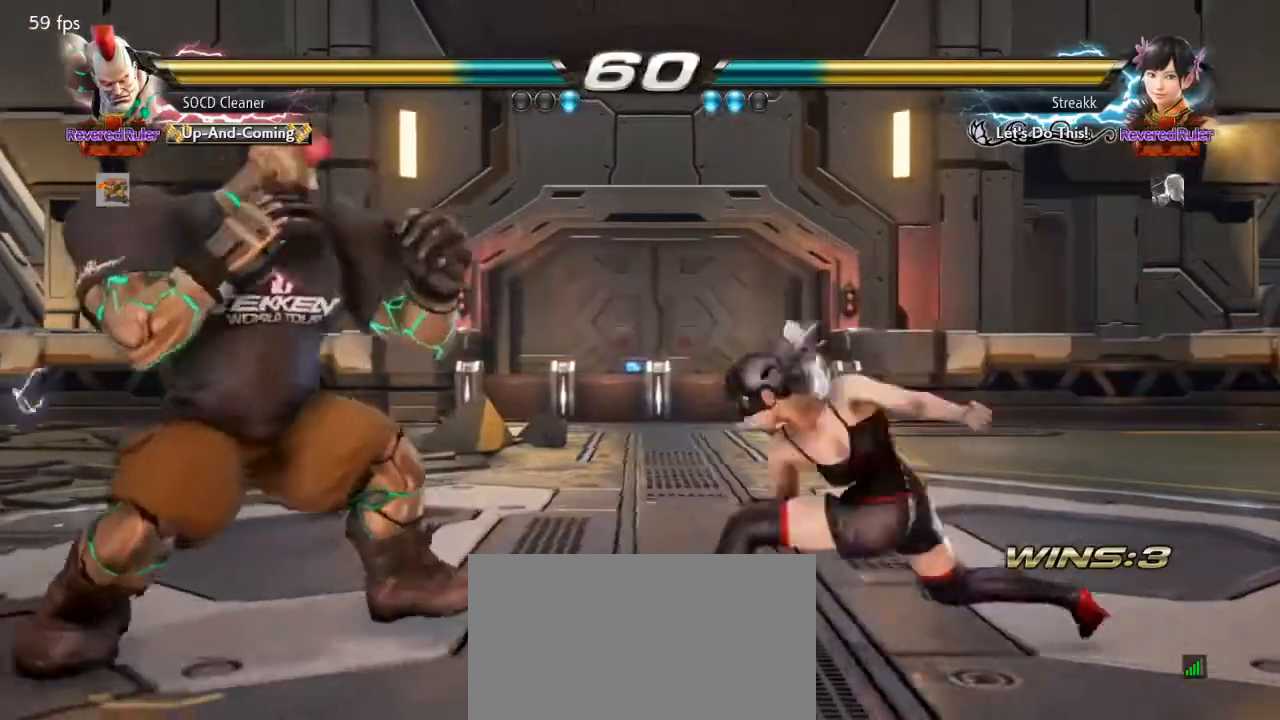
Gameplay with a controller (arcade stick); each line is a JSON object with the inputs held at the frame after it. "events" lists button and stick changes between this image and that frame as [ms after this image, input, new state], when the widget could be followed in between. Not read: L3 R3 other_buttons.
{"buttons": [], "events": [[133, "DPAD_DOWN", "down"], [200, "DPAD_DOWN", "up"], [200, "DPAD_LEFT", "up"], [233, "DPAD_LEFT", "down"], [333, "DPAD_LEFT", "up"], [400, "DPAD_RIGHT", "down"], [467, "DPAD_RIGHT", "up"]]}
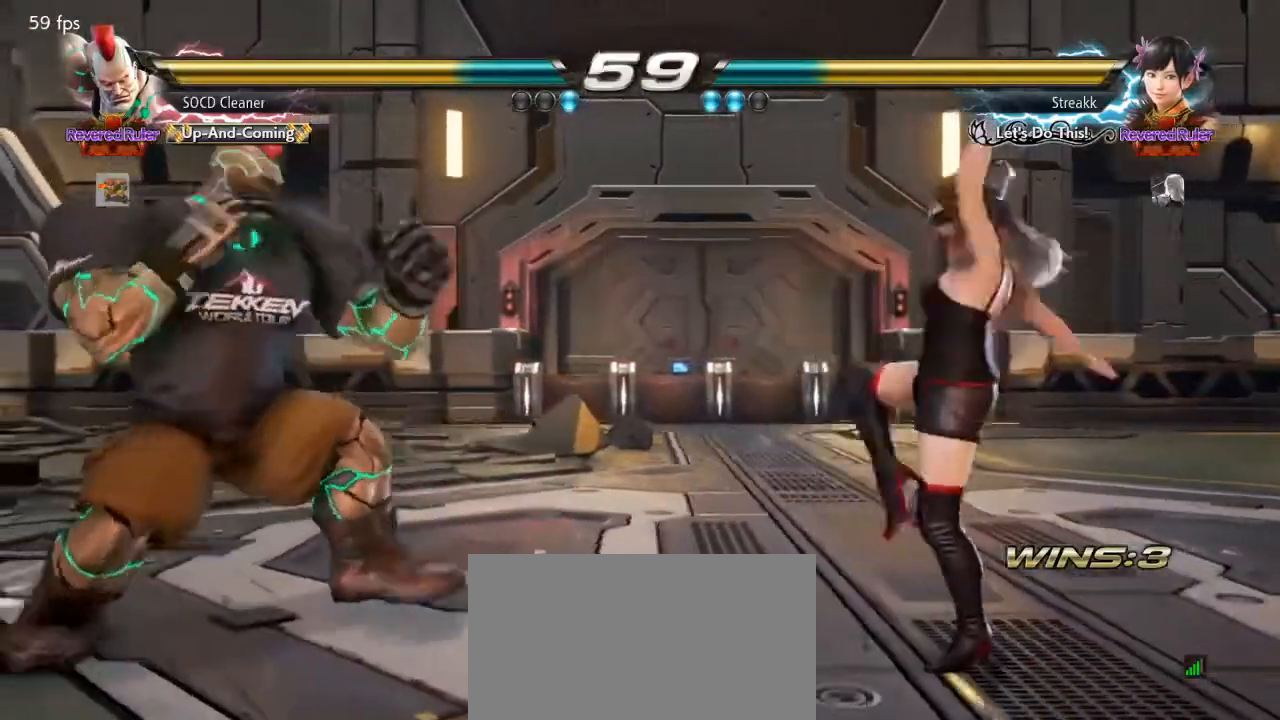
{"buttons": ["DPAD_LEFT"], "events": [[33, "DPAD_RIGHT", "down"], [100, "TRIANGLE", "down"], [233, "TRIANGLE", "up"], [300, "DPAD_LEFT", "down"], [300, "DPAD_RIGHT", "up"]]}
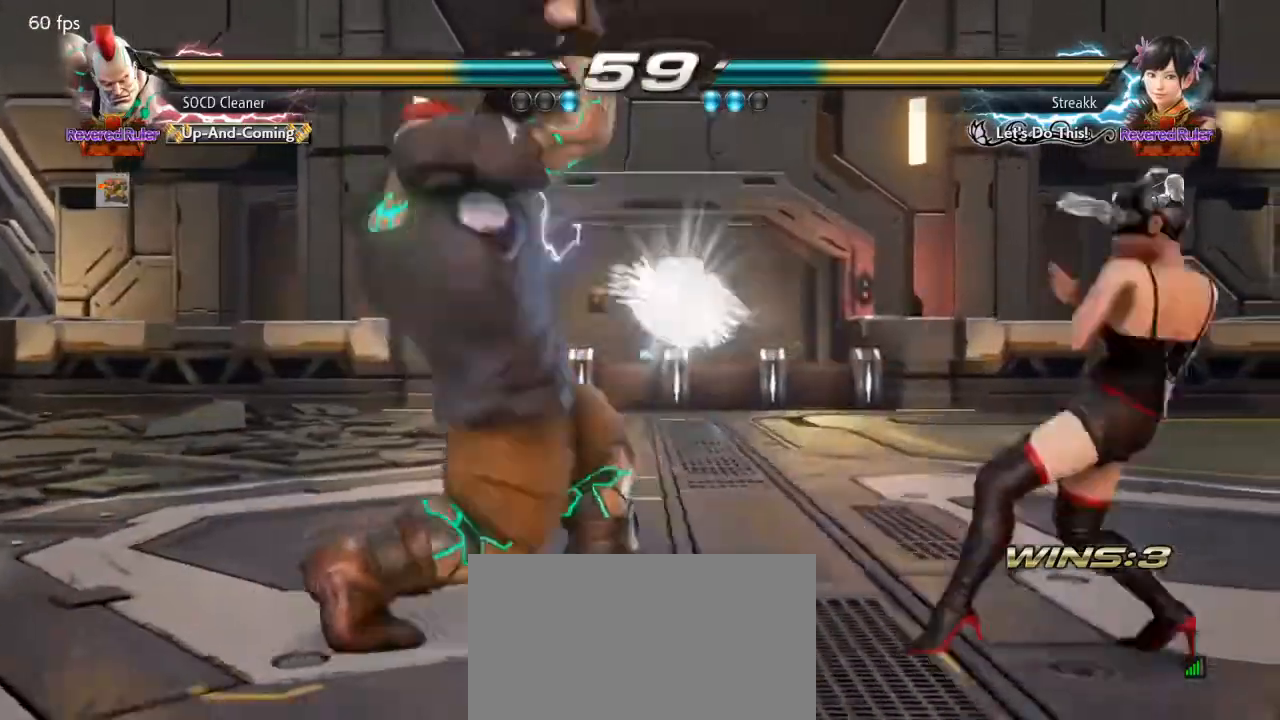
{"buttons": ["TRIANGLE"], "events": [[167, "DPAD_LEFT", "up"], [367, "DPAD_DOWN", "down"], [367, "DPAD_RIGHT", "down"], [400, "TRIANGLE", "down"], [500, "DPAD_DOWN", "up"], [500, "DPAD_RIGHT", "up"]]}
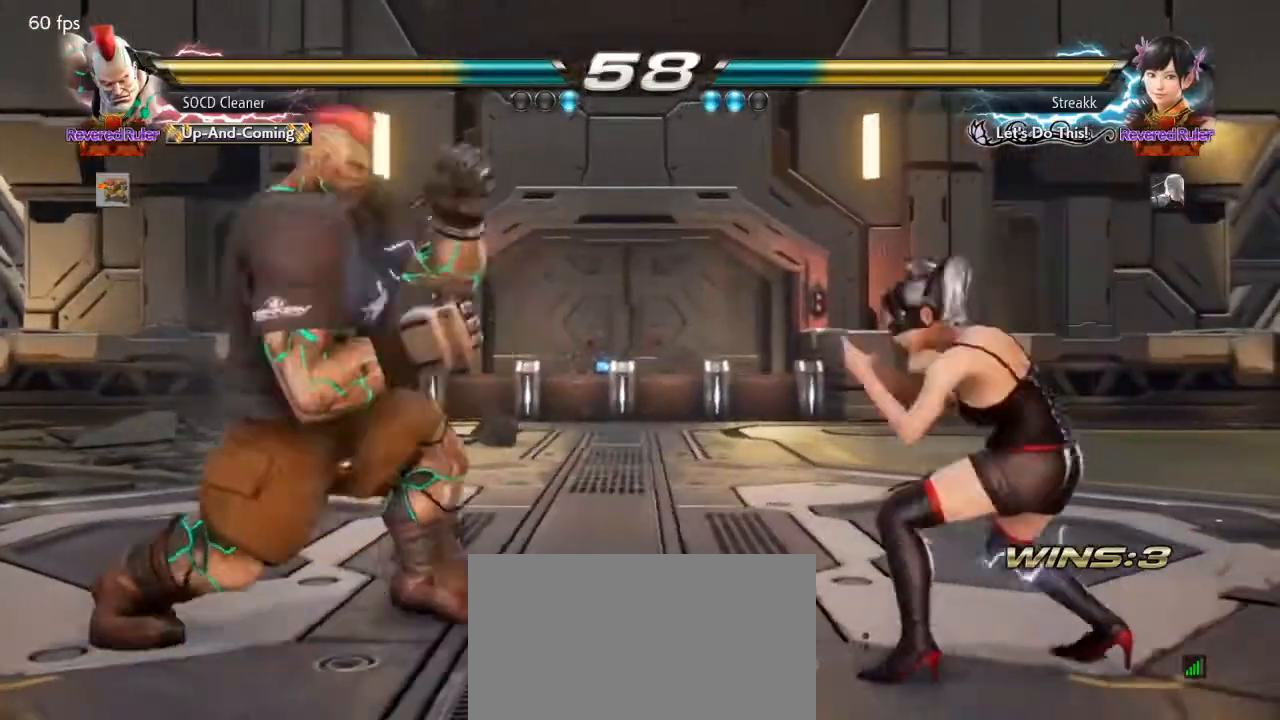
{"buttons": [], "events": [[33, "DPAD_LEFT", "down"], [33, "TRIANGLE", "up"], [500, "DPAD_LEFT", "up"]]}
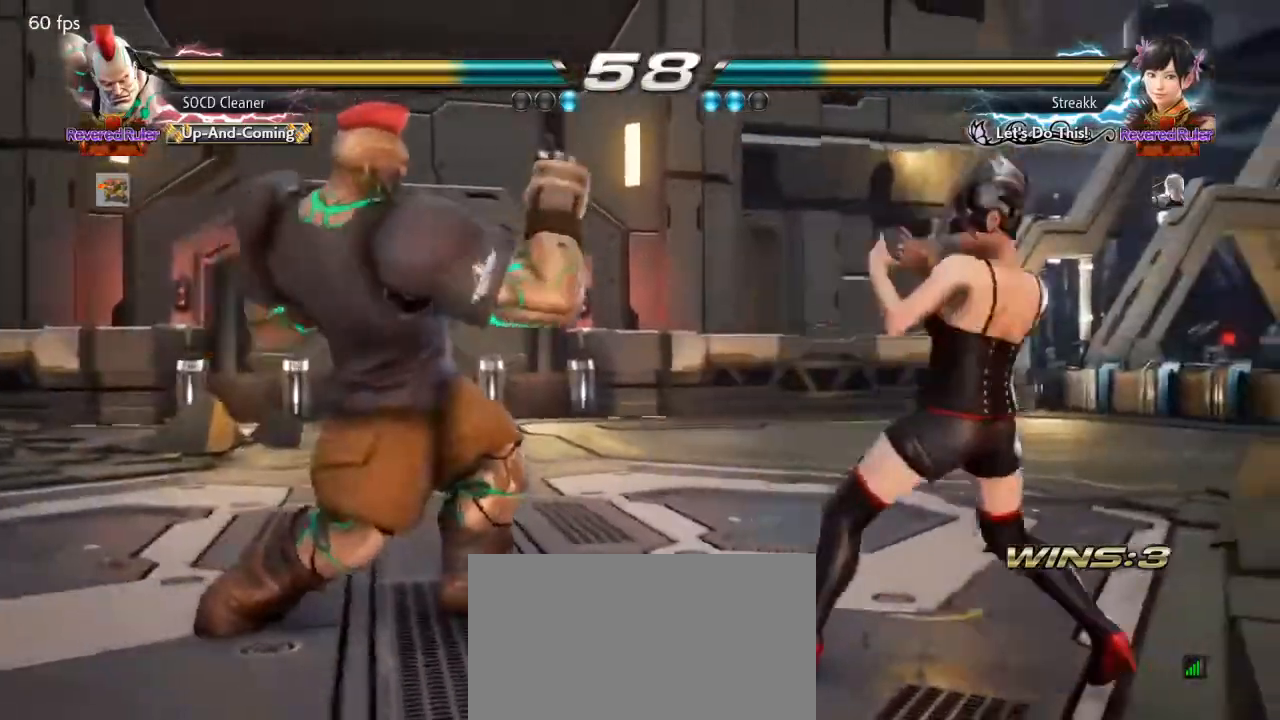
{"buttons": ["DPAD_DOWN", "DPAD_LEFT"], "events": [[133, "DPAD_LEFT", "down"], [233, "DPAD_DOWN", "down"], [267, "DPAD_DOWN", "up"], [333, "DPAD_LEFT", "up"], [367, "DPAD_LEFT", "down"], [500, "DPAD_DOWN", "down"]]}
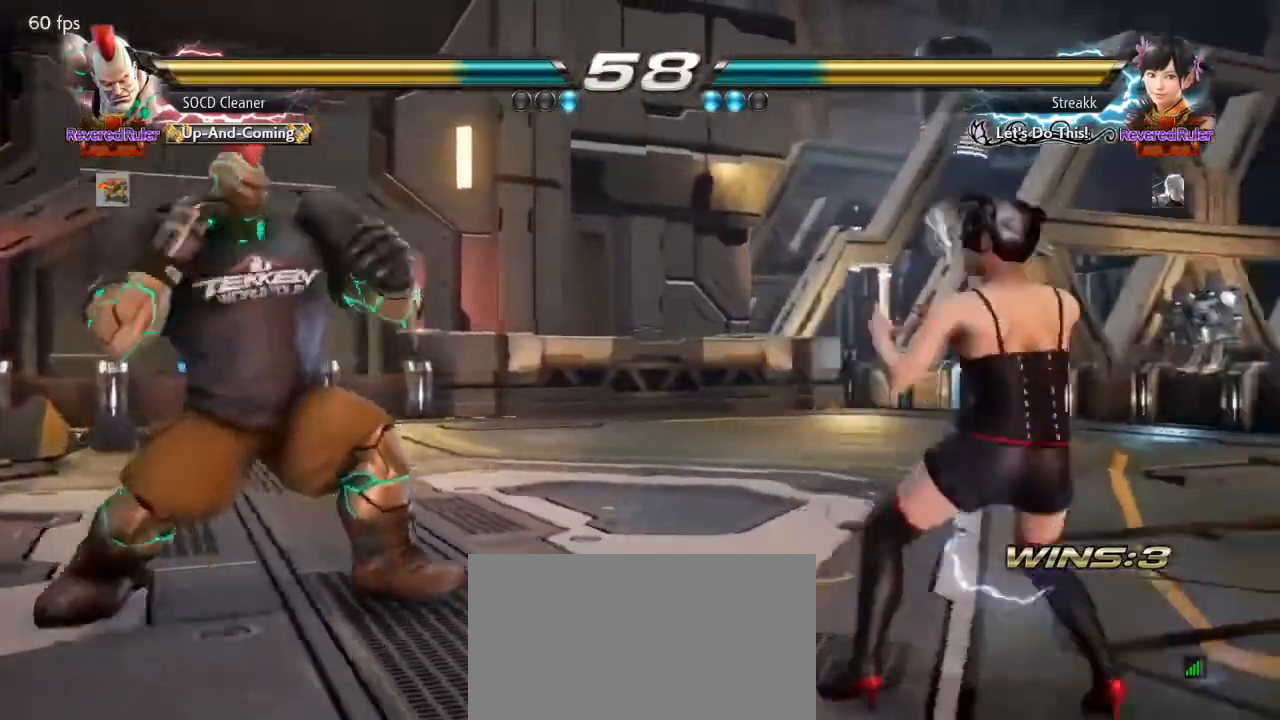
{"buttons": ["DPAD_LEFT"], "events": [[33, "DPAD_DOWN", "up"], [67, "DPAD_LEFT", "up"], [100, "DPAD_LEFT", "down"], [233, "DPAD_DOWN", "down"], [267, "DPAD_DOWN", "up"], [300, "DPAD_LEFT", "up"], [333, "DPAD_LEFT", "down"], [467, "DPAD_DOWN", "down"], [500, "DPAD_DOWN", "up"]]}
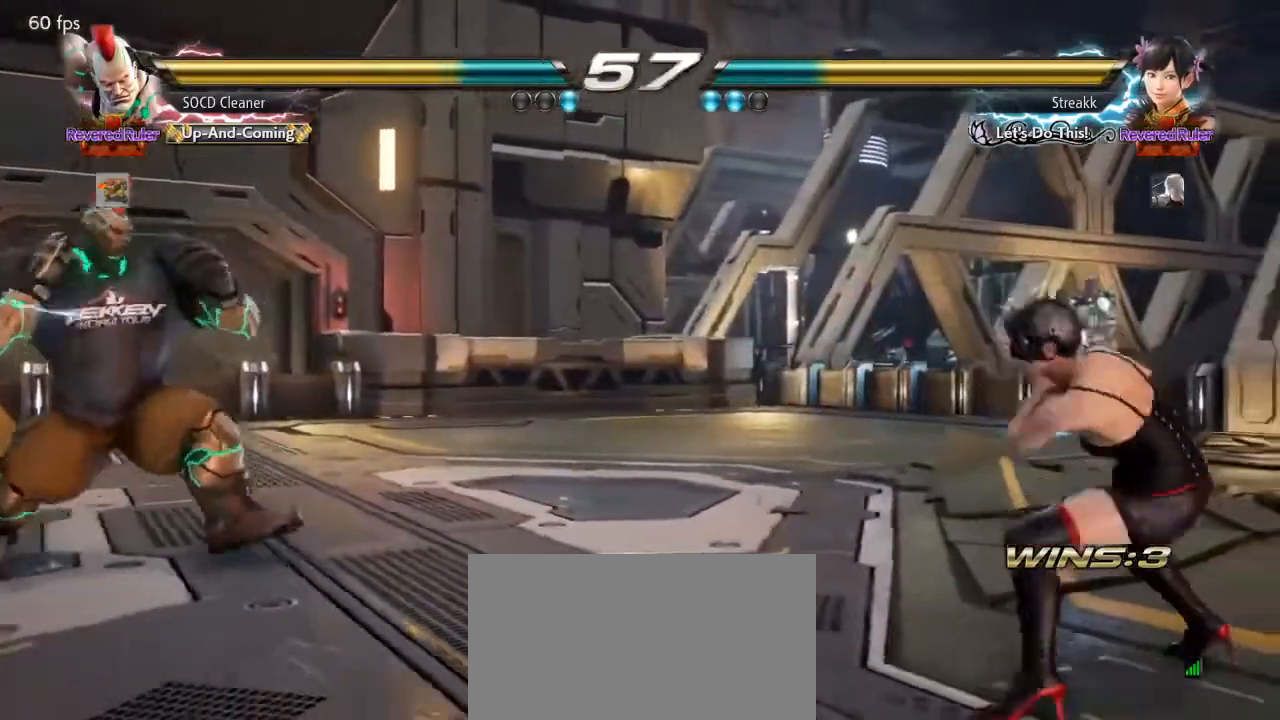
{"buttons": ["DPAD_RIGHT"], "events": [[33, "DPAD_LEFT", "up"], [67, "DPAD_LEFT", "down"], [133, "DPAD_LEFT", "up"], [200, "DPAD_RIGHT", "down"], [267, "DPAD_RIGHT", "up"], [333, "DPAD_RIGHT", "down"]]}
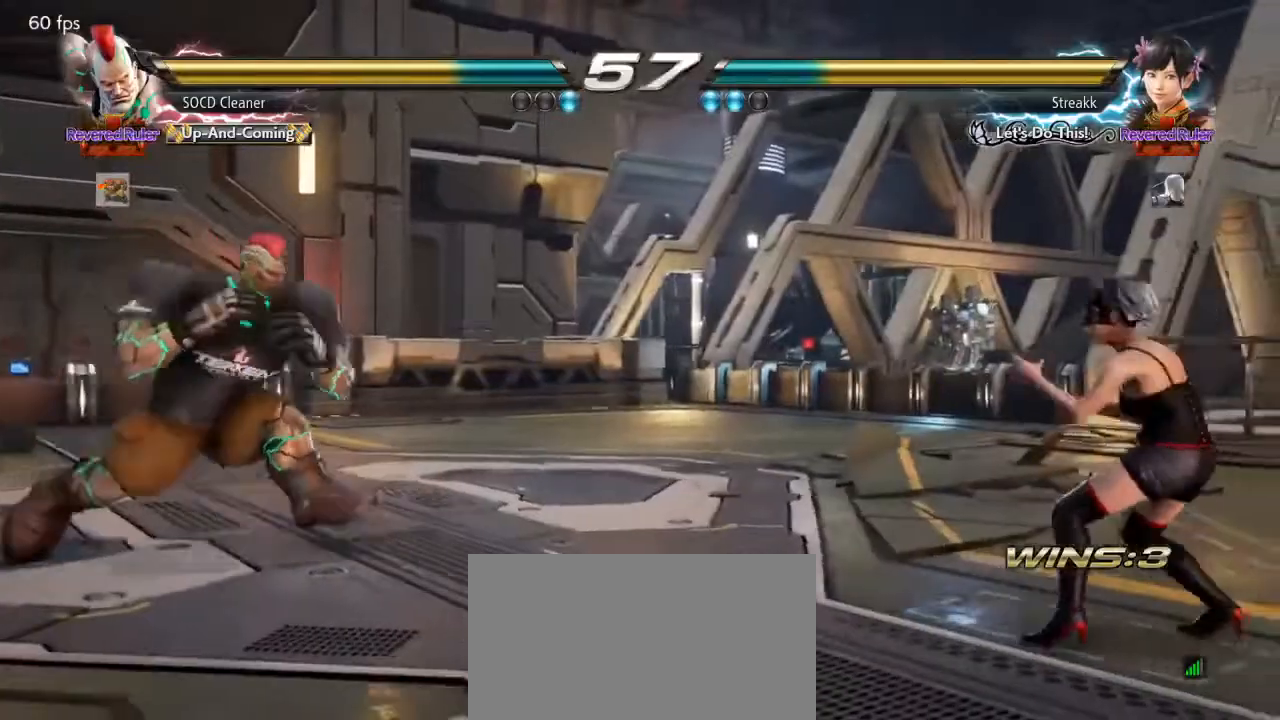
{"buttons": ["DPAD_LEFT"], "events": [[133, "DPAD_RIGHT", "up"], [167, "DPAD_DOWN", "down"], [267, "DPAD_DOWN", "up"], [500, "DPAD_LEFT", "down"]]}
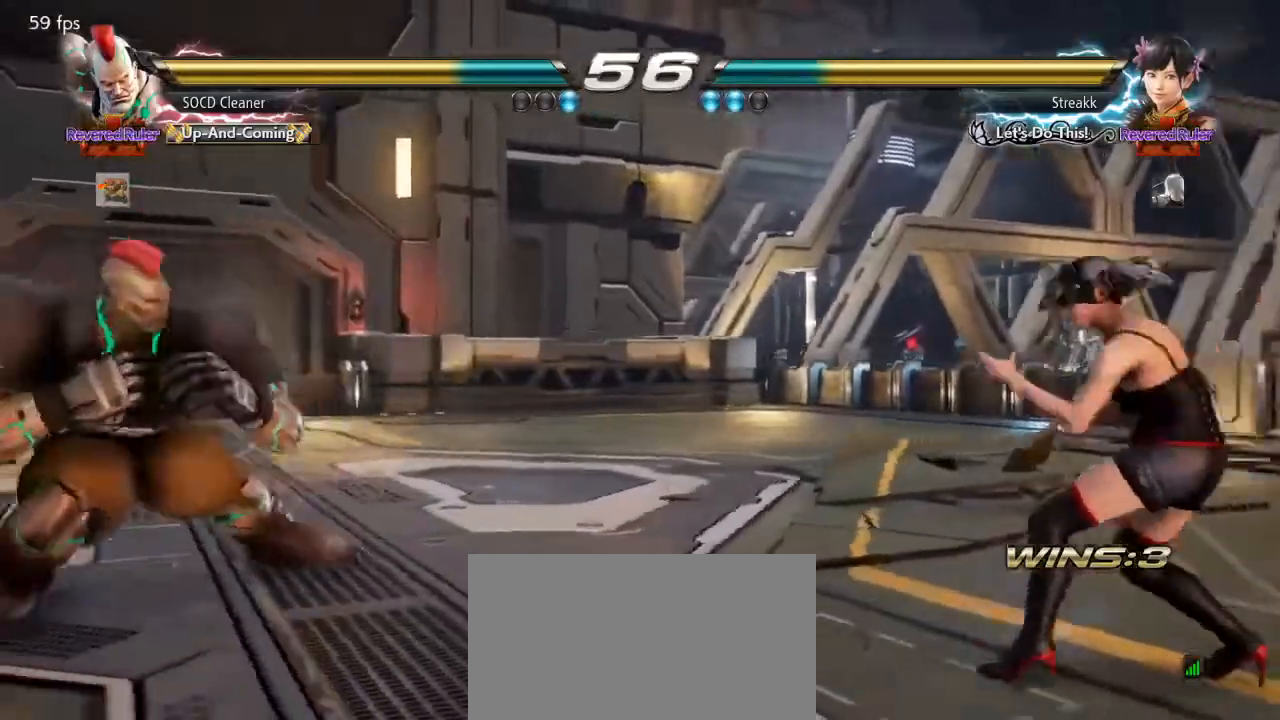
{"buttons": [], "events": [[33, "DPAD_DOWN", "down"], [67, "DPAD_DOWN", "up"], [100, "DPAD_LEFT", "up"], [167, "DPAD_LEFT", "down"], [333, "DPAD_DOWN", "down"], [367, "DPAD_DOWN", "up"], [400, "DPAD_LEFT", "up"], [433, "DPAD_LEFT", "down"], [467, "DPAD_LEFT", "up"]]}
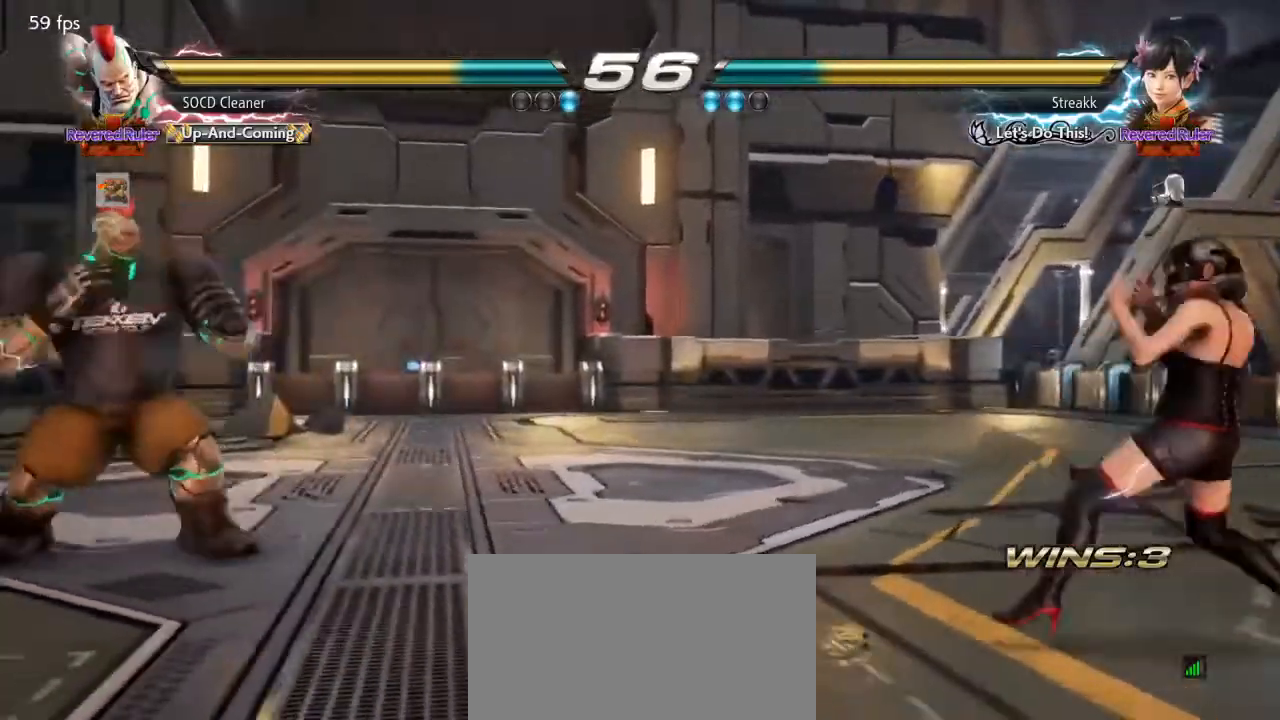
{"buttons": ["DPAD_RIGHT"], "events": [[33, "DPAD_RIGHT", "down"], [100, "DPAD_RIGHT", "up"], [167, "DPAD_RIGHT", "down"]]}
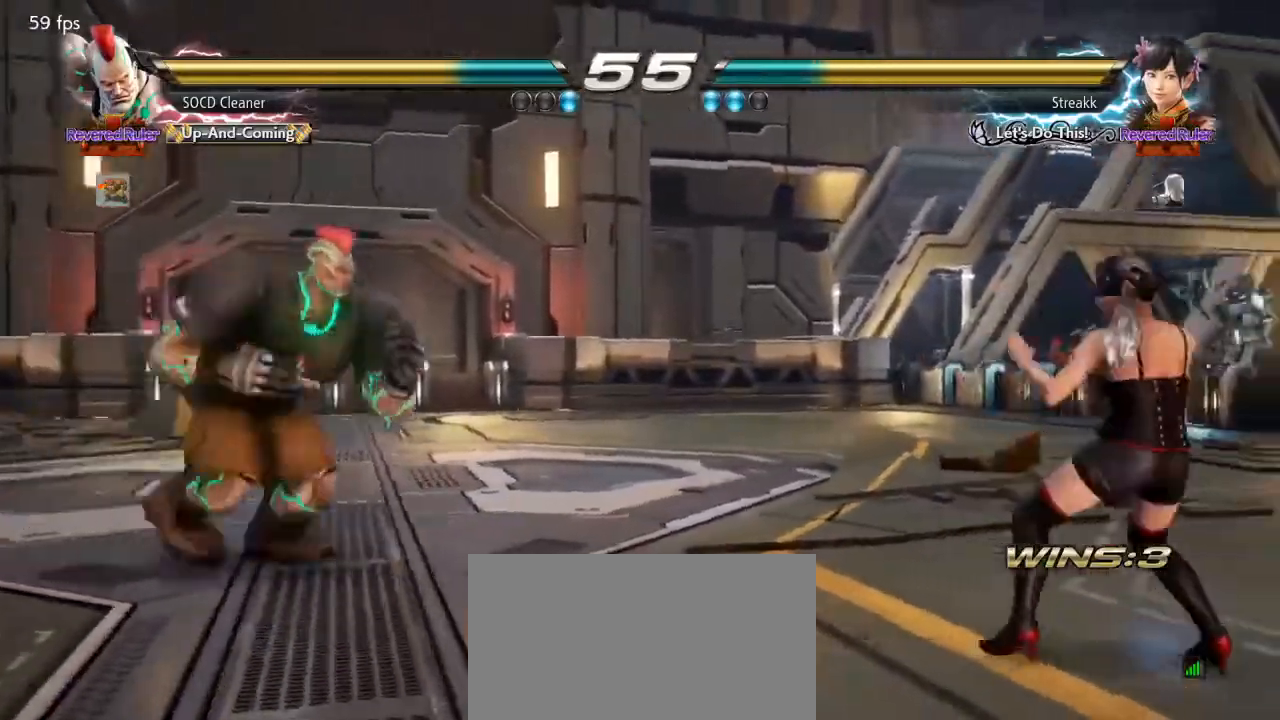
{"buttons": ["DPAD_RIGHT"], "events": []}
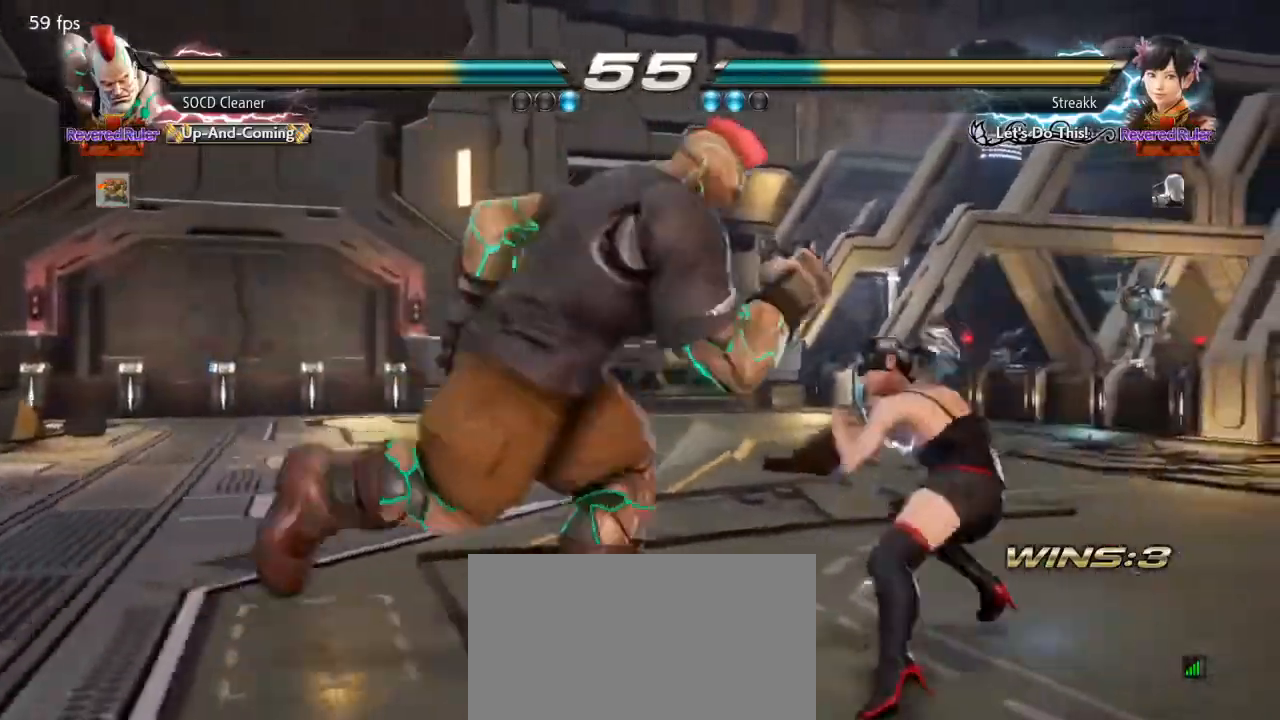
{"buttons": [], "events": [[400, "DPAD_RIGHT", "up"]]}
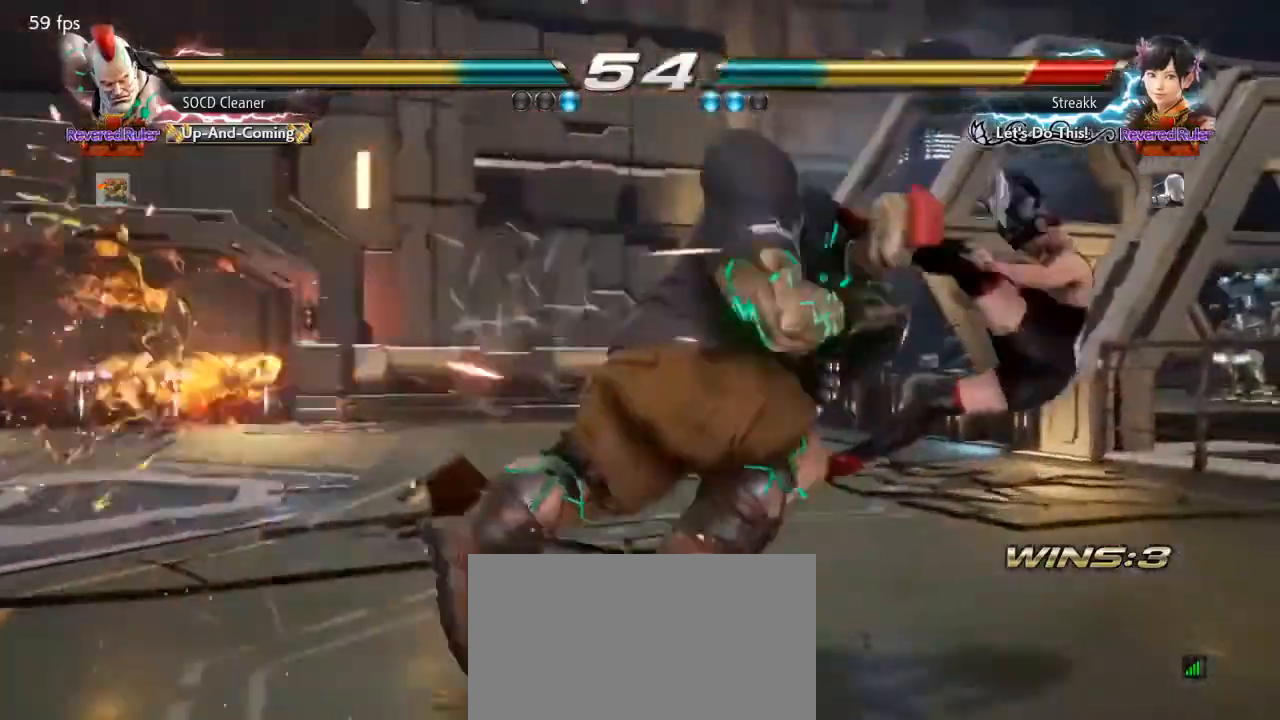
{"buttons": ["DPAD_LEFT"], "events": [[333, "DPAD_DOWN", "down"], [333, "DPAD_LEFT", "down"], [367, "CIRCLE", "down"], [433, "DPAD_DOWN", "up"], [467, "CIRCLE", "up"]]}
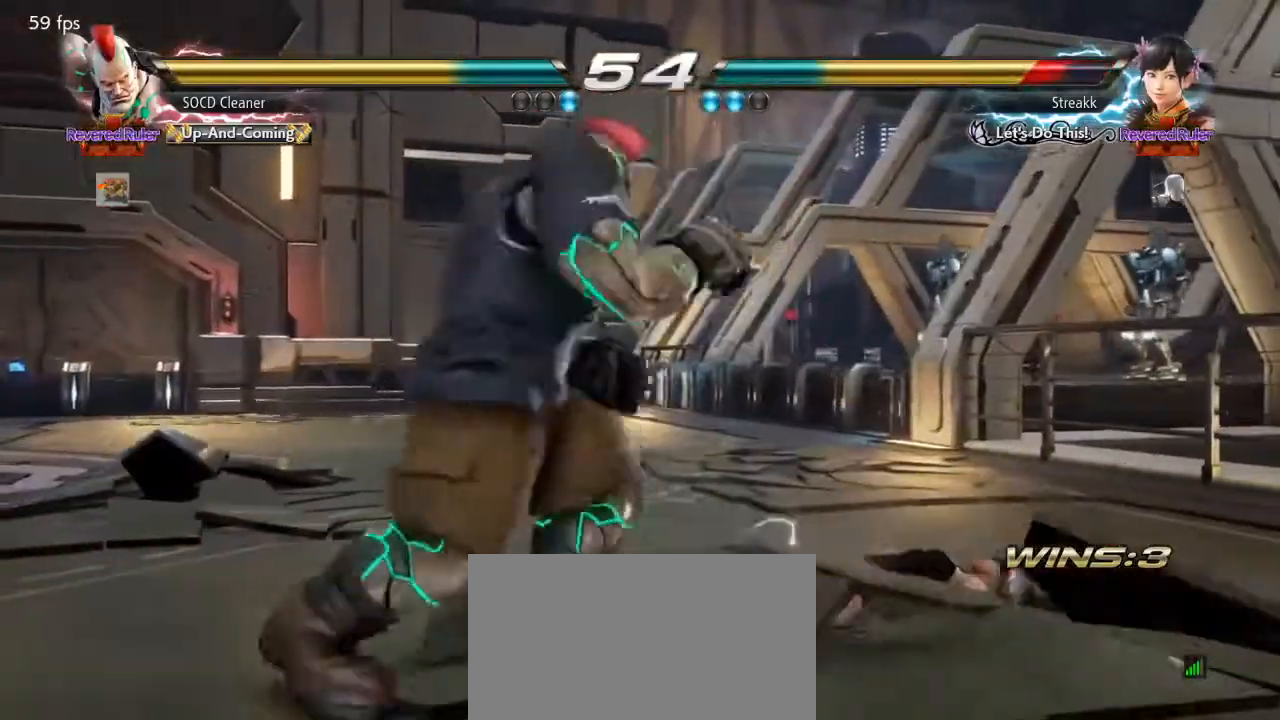
{"buttons": [], "events": [[333, "DPAD_LEFT", "up"]]}
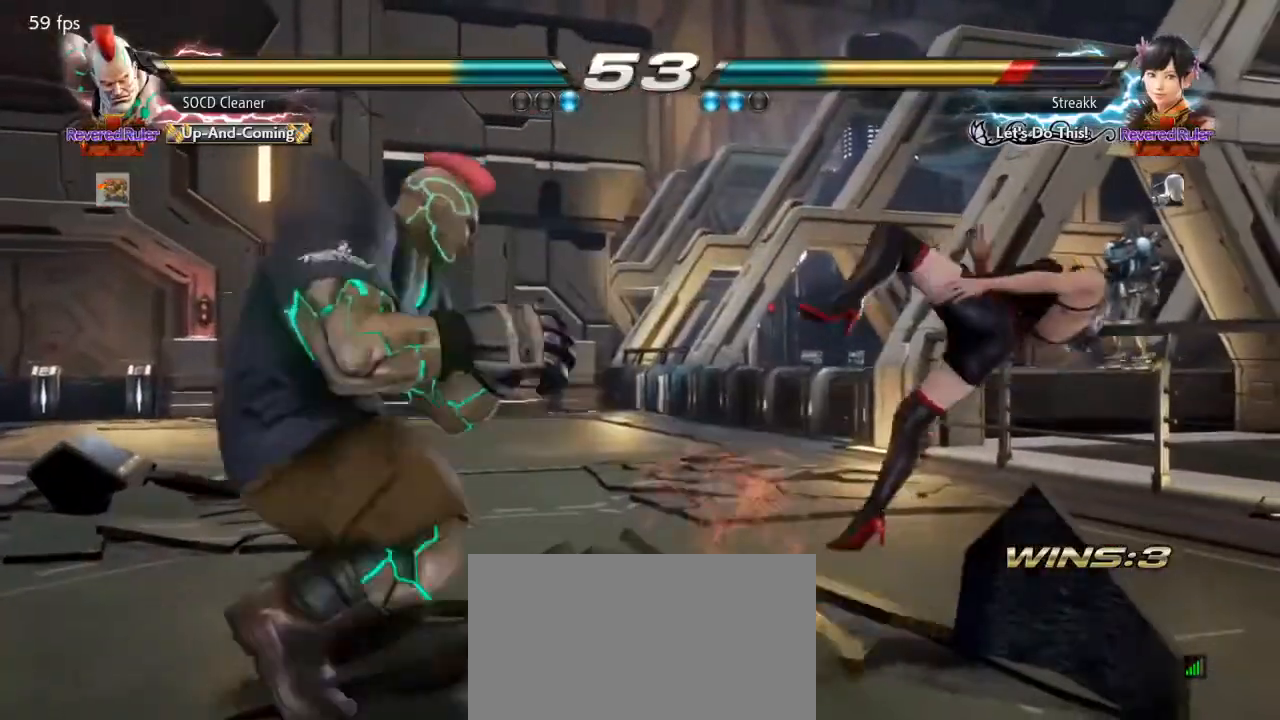
{"buttons": ["SQUARE"], "events": [[133, "DPAD_RIGHT", "down"], [167, "DPAD_RIGHT", "up"], [233, "DPAD_RIGHT", "down"], [267, "DPAD_RIGHT", "up"], [333, "DPAD_UP", "down"], [433, "DPAD_UP", "up"], [500, "SQUARE", "down"]]}
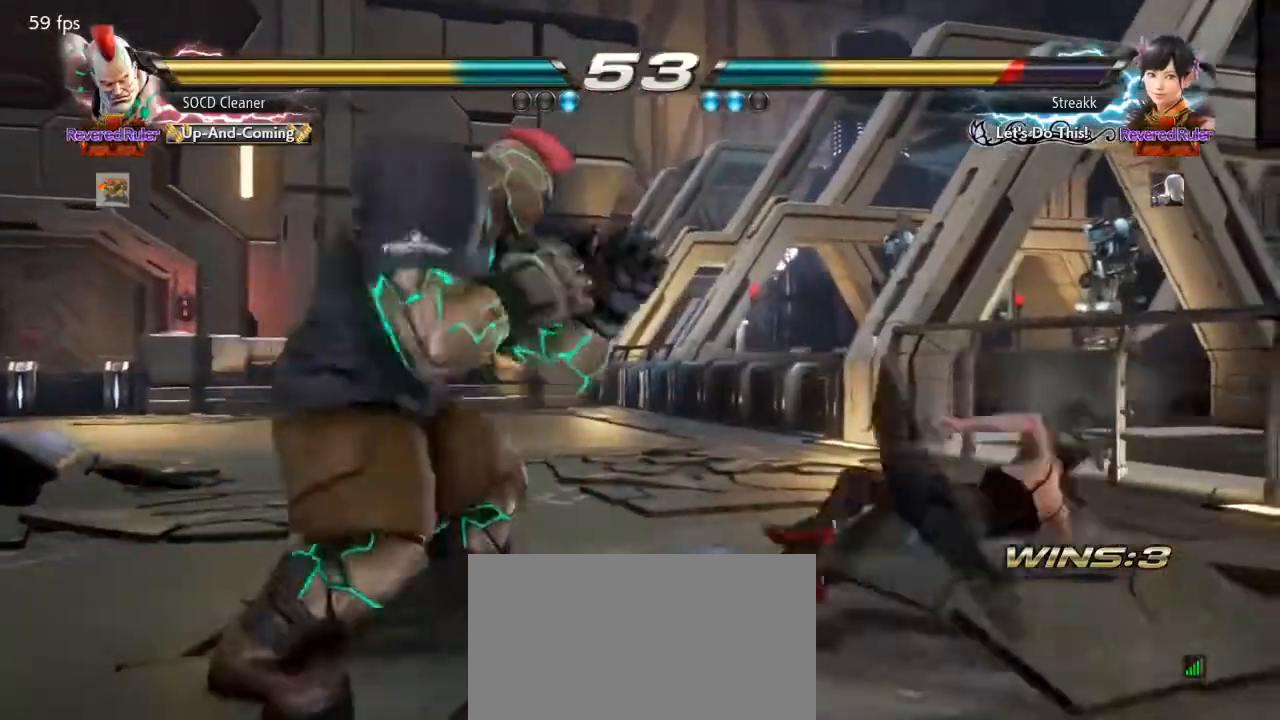
{"buttons": ["DPAD_LEFT"], "events": [[33, "SQUARE", "up"], [67, "DPAD_LEFT", "down"]]}
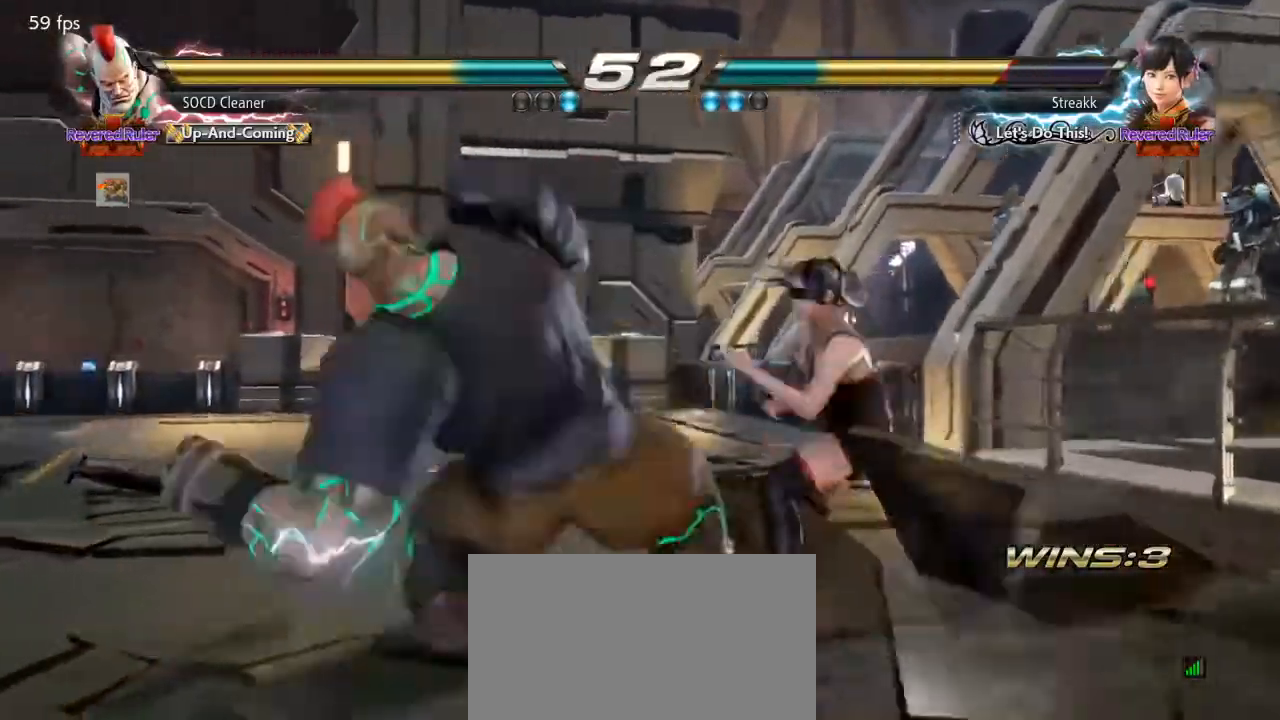
{"buttons": ["DPAD_DOWN", "DPAD_LEFT"], "events": [[167, "DPAD_LEFT", "up"], [500, "DPAD_DOWN", "down"], [500, "DPAD_LEFT", "down"]]}
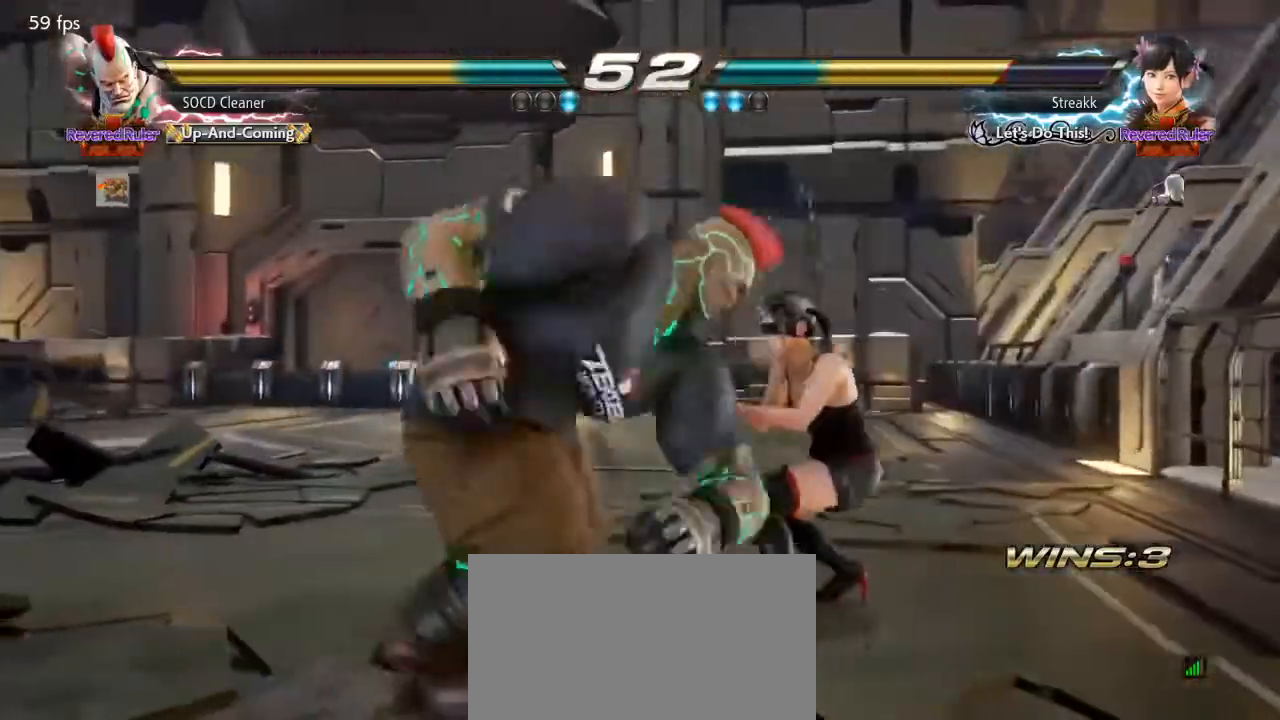
{"buttons": [], "events": [[33, "SQUARE", "down"], [100, "DPAD_DOWN", "up"], [167, "SQUARE", "up"], [467, "DPAD_LEFT", "up"]]}
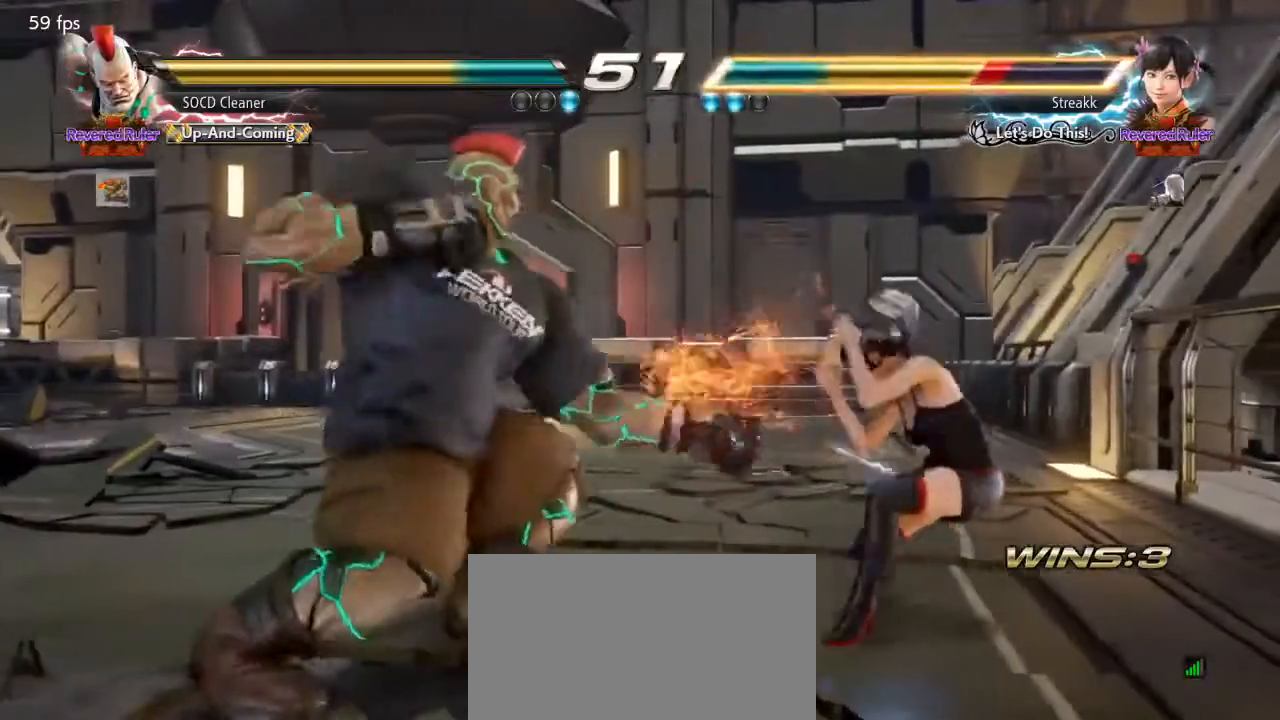
{"buttons": ["DPAD_UP"], "events": [[200, "DPAD_RIGHT", "down"], [267, "DPAD_RIGHT", "up"], [300, "DPAD_LEFT", "down"], [400, "DPAD_LEFT", "up"], [500, "DPAD_UP", "down"]]}
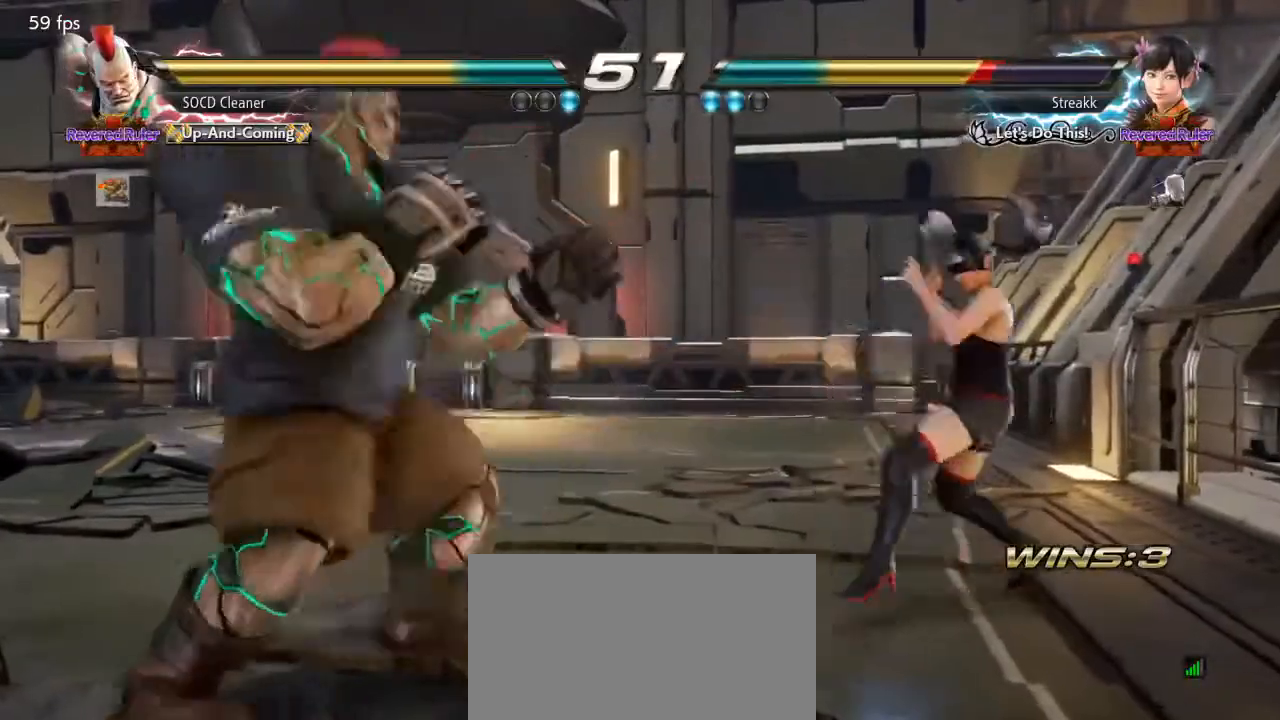
{"buttons": ["DPAD_LEFT"], "events": [[67, "DPAD_UP", "up"], [333, "DPAD_RIGHT", "down"], [367, "SQUARE", "down"], [367, "TRIANGLE", "down"], [433, "DPAD_RIGHT", "up"], [467, "SQUARE", "up"], [467, "TRIANGLE", "up"], [500, "DPAD_LEFT", "down"]]}
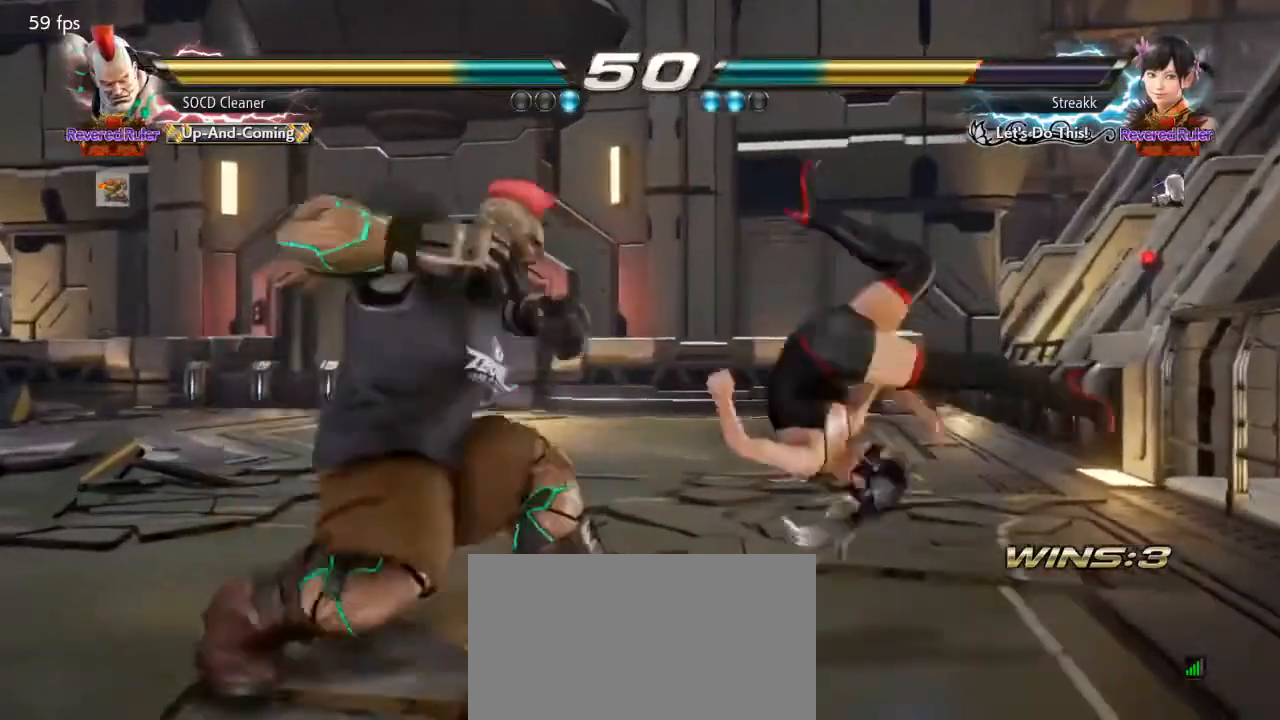
{"buttons": [], "events": [[433, "DPAD_LEFT", "up"]]}
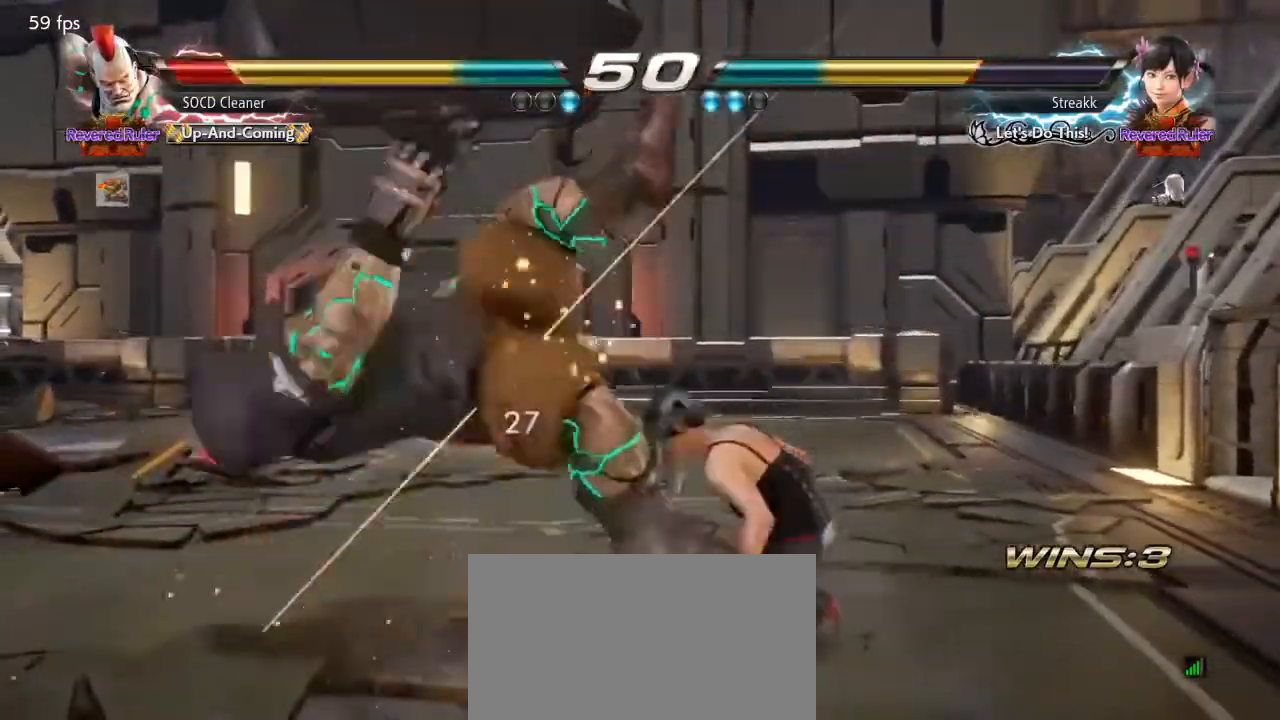
{"buttons": [], "events": []}
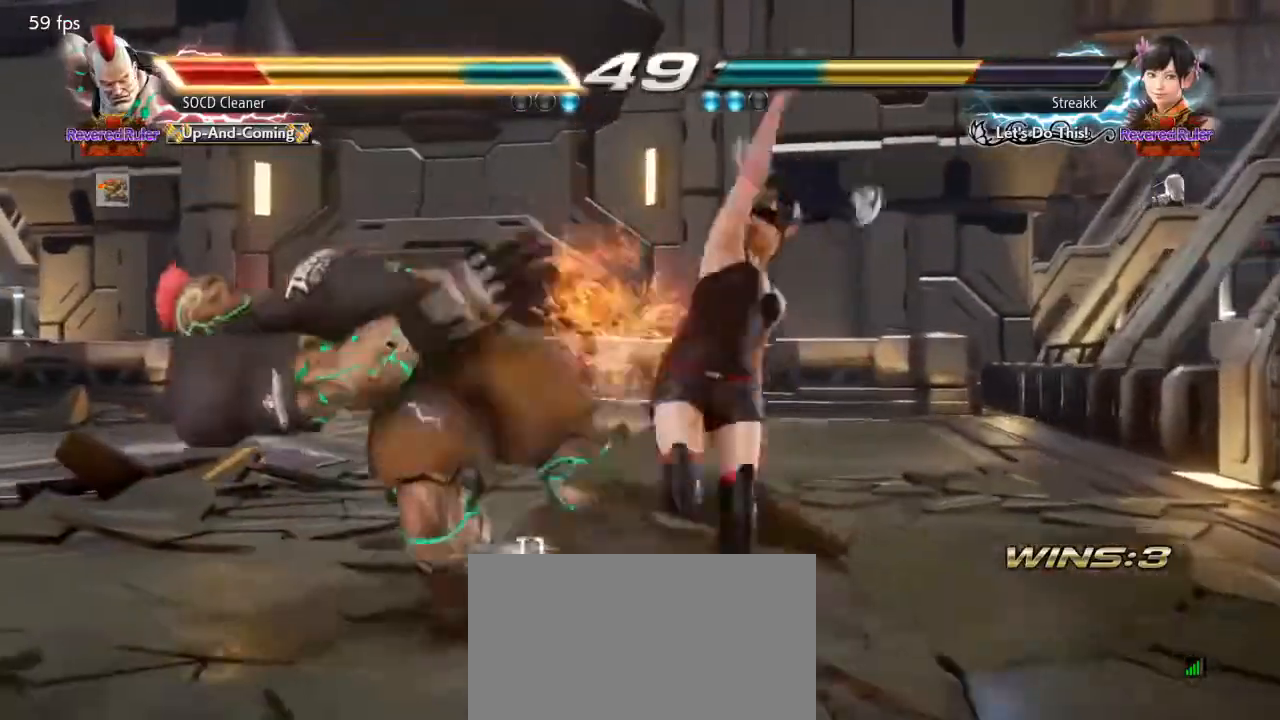
{"buttons": [], "events": []}
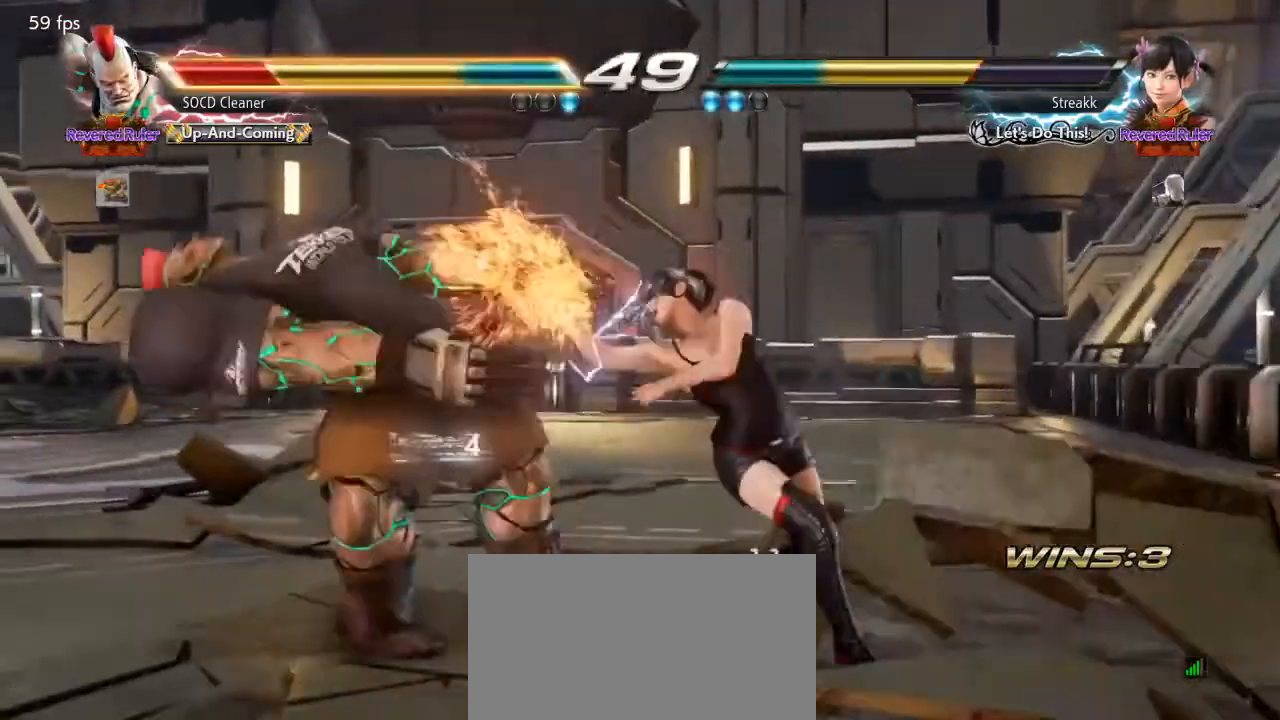
{"buttons": [], "events": []}
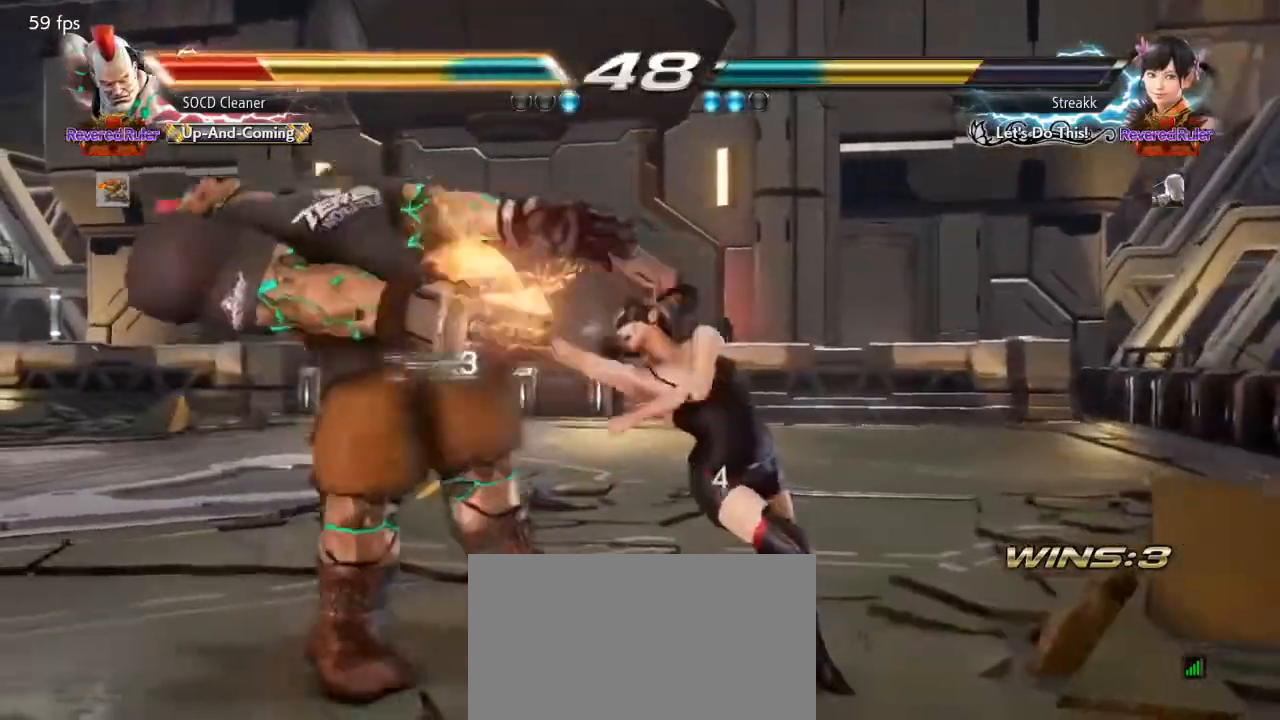
{"buttons": ["CROSS", "CIRCLE"], "events": [[367, "CIRCLE", "down"], [367, "CROSS", "down"]]}
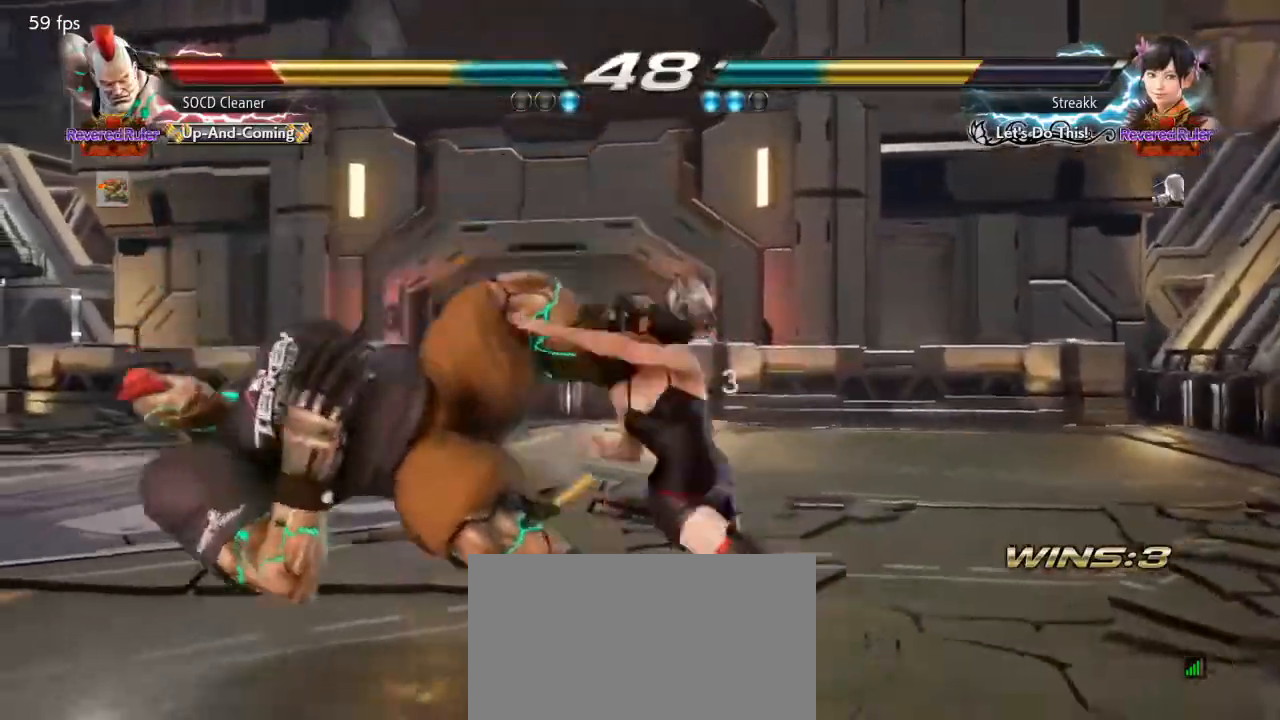
{"buttons": [], "events": [[133, "CIRCLE", "up"], [133, "CROSS", "up"]]}
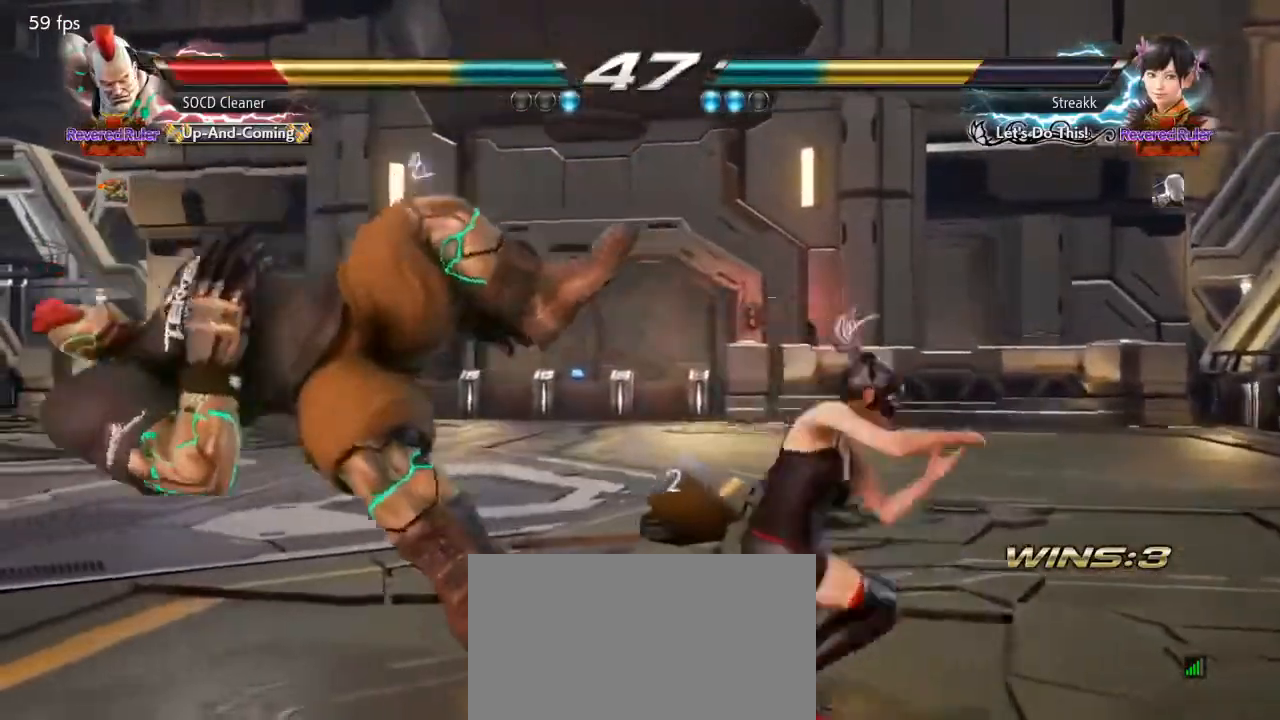
{"buttons": [], "events": []}
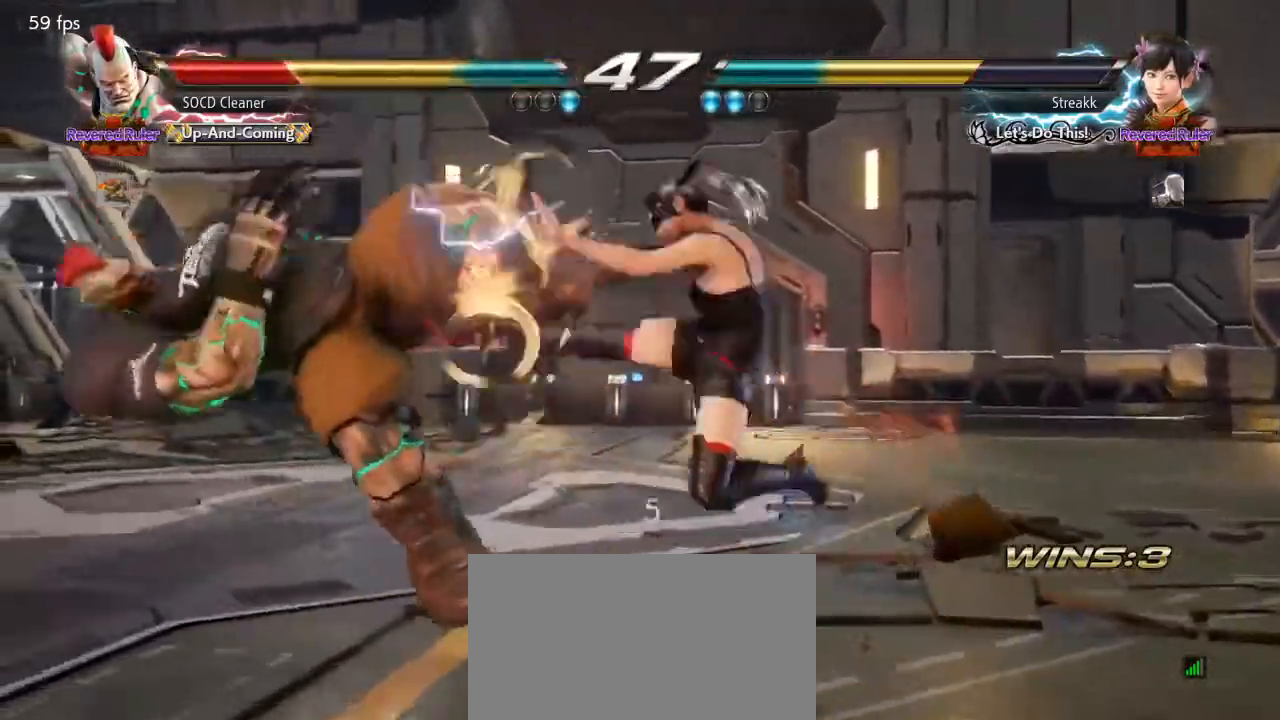
{"buttons": ["CROSS", "CIRCLE"], "events": [[367, "CIRCLE", "down"], [400, "CROSS", "down"]]}
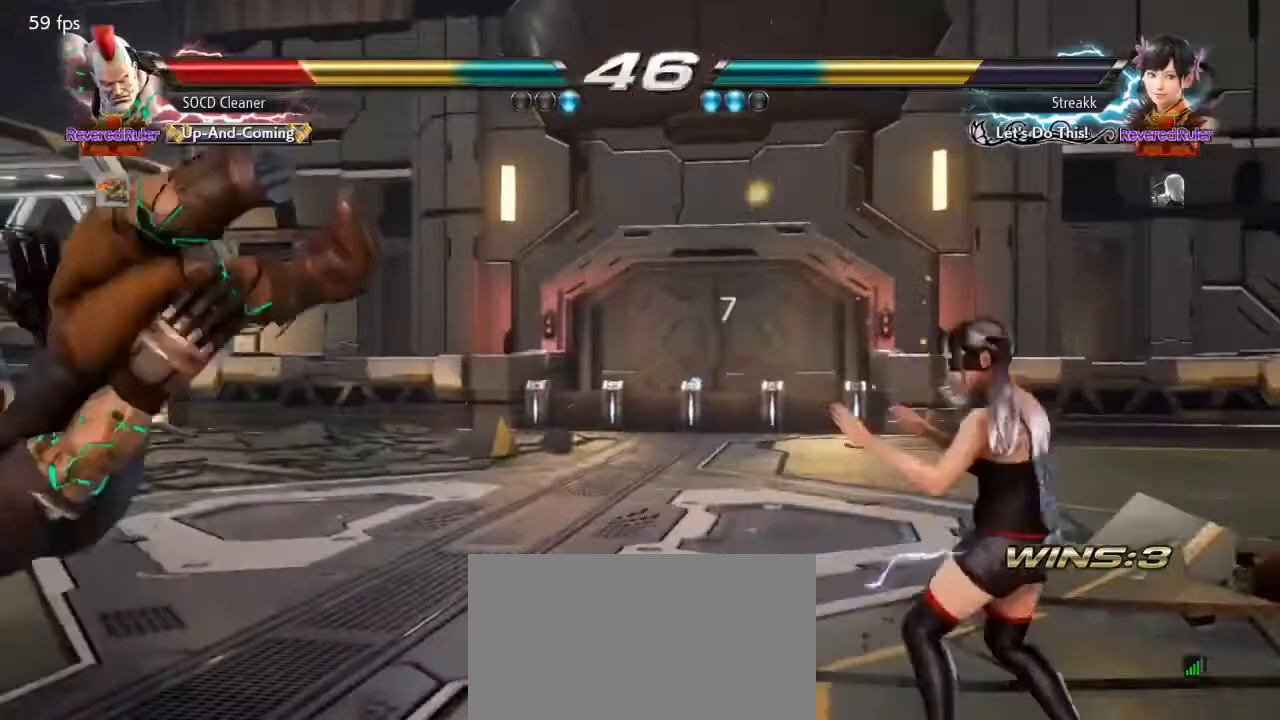
{"buttons": [], "events": [[133, "CROSS", "up"], [167, "CIRCLE", "up"]]}